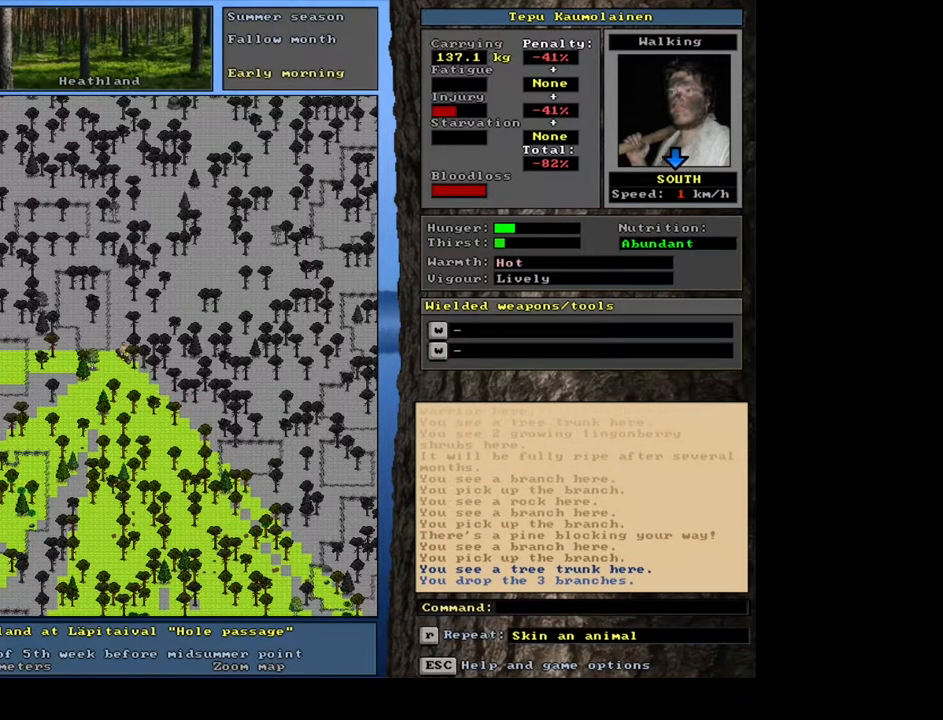
Gameplay with keyboard and mouse; each line is a JSON object with the keys and mouse buttons held at the frame after it. "events" lists presses ("down") and releases ("up") of ".", "/", "0", "1", "2", "3", "4", "5", "6", "7", "8", "9", "a", "alt_l", "alt_r", "b", "backspace", "c", "caps_lock", "ctrl_l", "ctrl_r", "d", "down", "e", "equals", "escape", "f", "f1", "f10", "f11", "f12", "f2", "f3", "f4", "f5", "f6", "f7", "f8", "f9", "g", "h", "i", "j", "k", "l", "left", "m", "minus", "n", "num0", "num1", "num2", "num3", "num4", "num5", "num6", "num7", "num8", "num9", "o", "p", "q", "r", "return", "right", "s", "shift_l", "shift_r", "space", "super", "t", "tab", "tilde", "u", "up", "v", "w", "x", "y", "z", "mouse_left", "mouse_wheel", "mouse_right", "mouse_mb4" and "mouse_mb5" between this image and that frame as [ms after this image, input, new state], when the widget could be followed in between. "mouse_left", "mouse_wheel", "mouse_right", "mouse_mb4", "mouse_mb5" = the "left", "wheel", "right", "mb4", "mb5" buttons of the "mouse" list. No other keys are recorded. "wheel" means that the mouse wheel is clicked or scrolled. Mouse movement is not recorded. Not read: other_keys.
{"keys": ["num3"], "mouse": [], "events": [[133, "ctrl_l", "up"], [450, "num3", "down"]]}
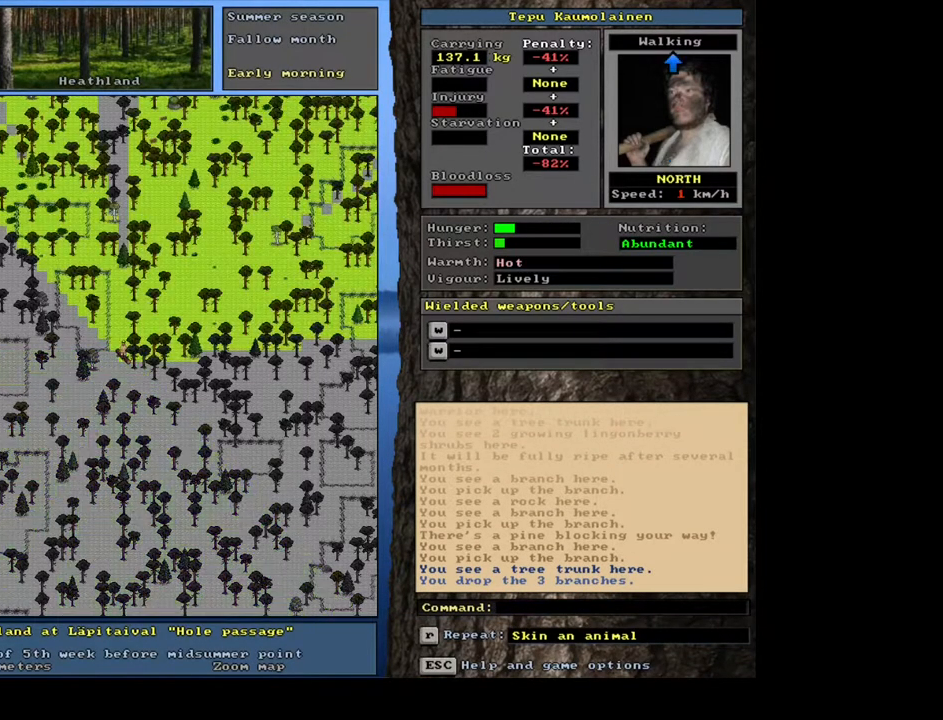
{"keys": ["ctrl_l"], "mouse": [], "events": [[50, "num3", "up"], [167, "ctrl_l", "down"], [283, "num4", "down"], [417, "num4", "up"]]}
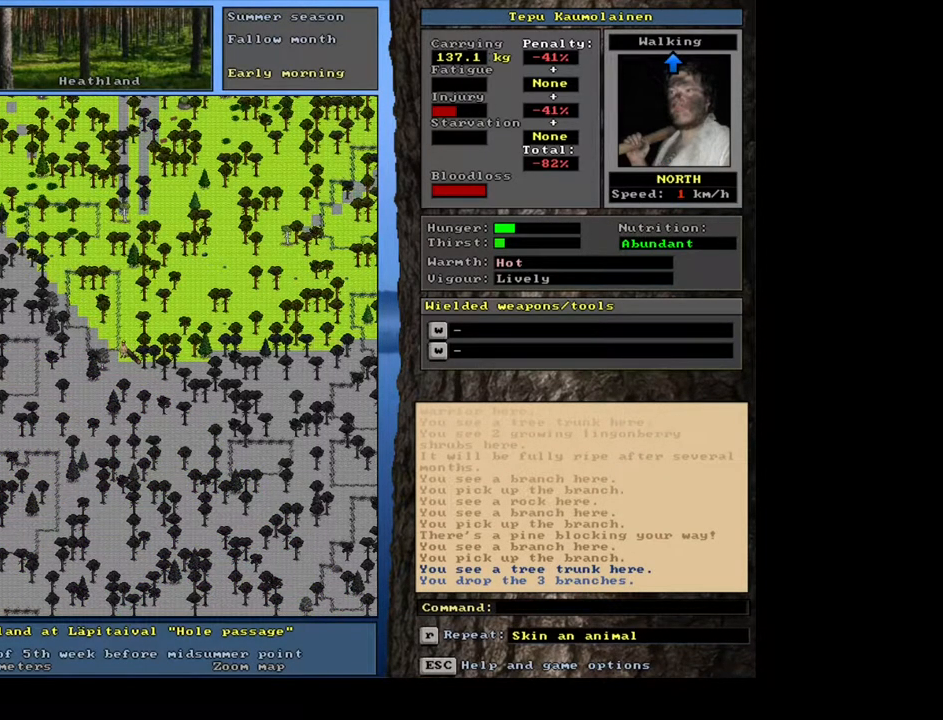
{"keys": [], "mouse": [], "events": [[83, "ctrl_l", "up"], [200, "num6", "down"], [283, "num6", "up"], [333, "num6", "down"], [467, "num6", "up"]]}
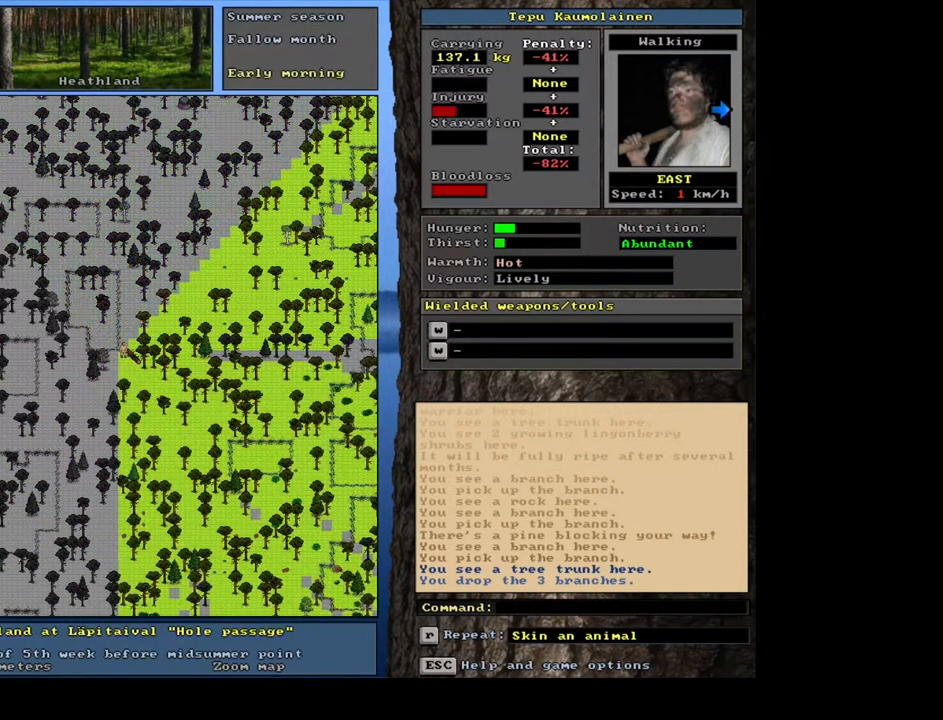
{"keys": [], "mouse": [], "events": []}
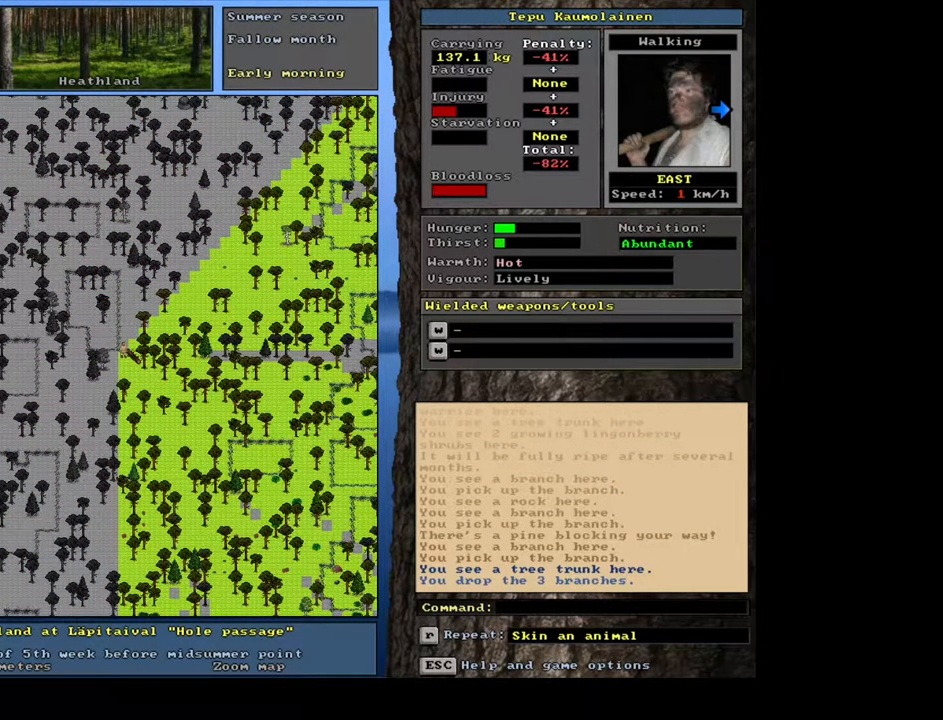
{"keys": [], "mouse": [], "events": []}
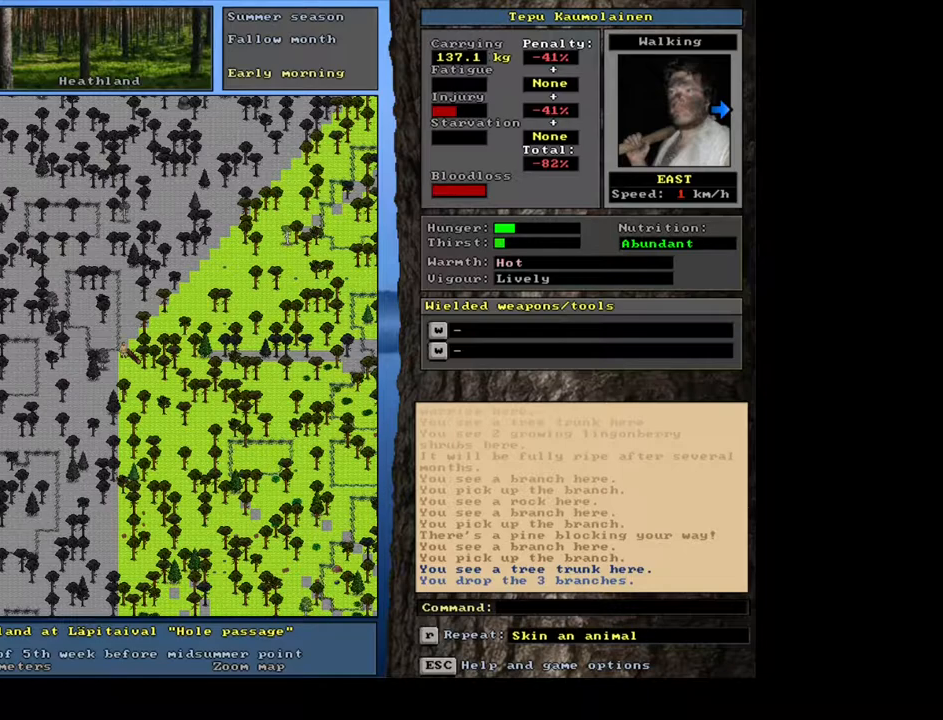
{"keys": [], "mouse": [], "events": [[133, "d", "down"], [217, "d", "up"], [317, "shift_l", "down"], [467, "shift_l", "up"]]}
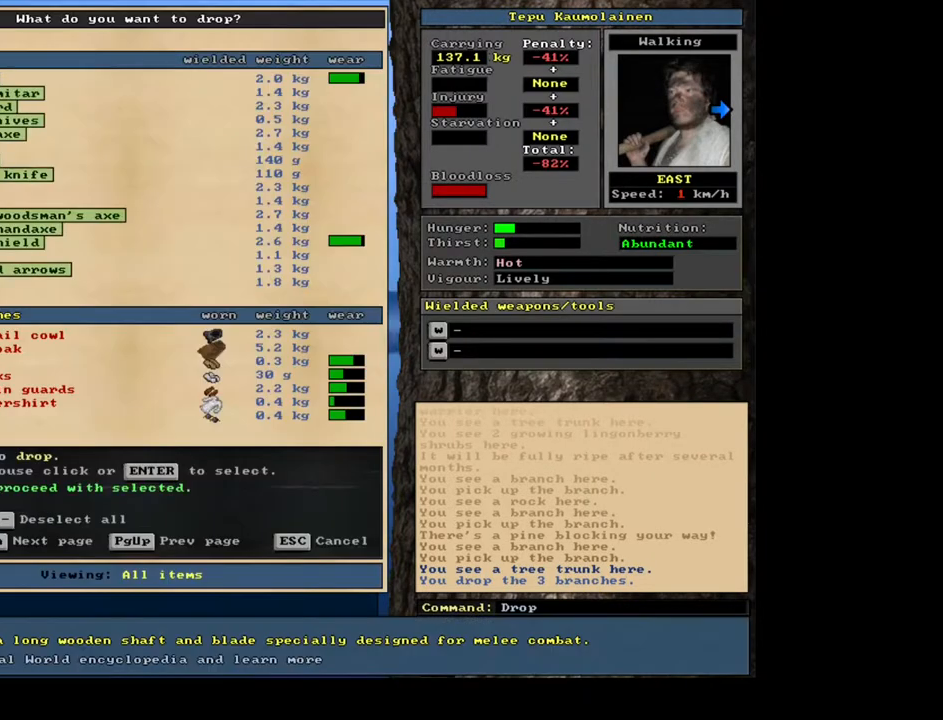
{"keys": ["space"], "mouse": [], "events": [[483, "space", "down"]]}
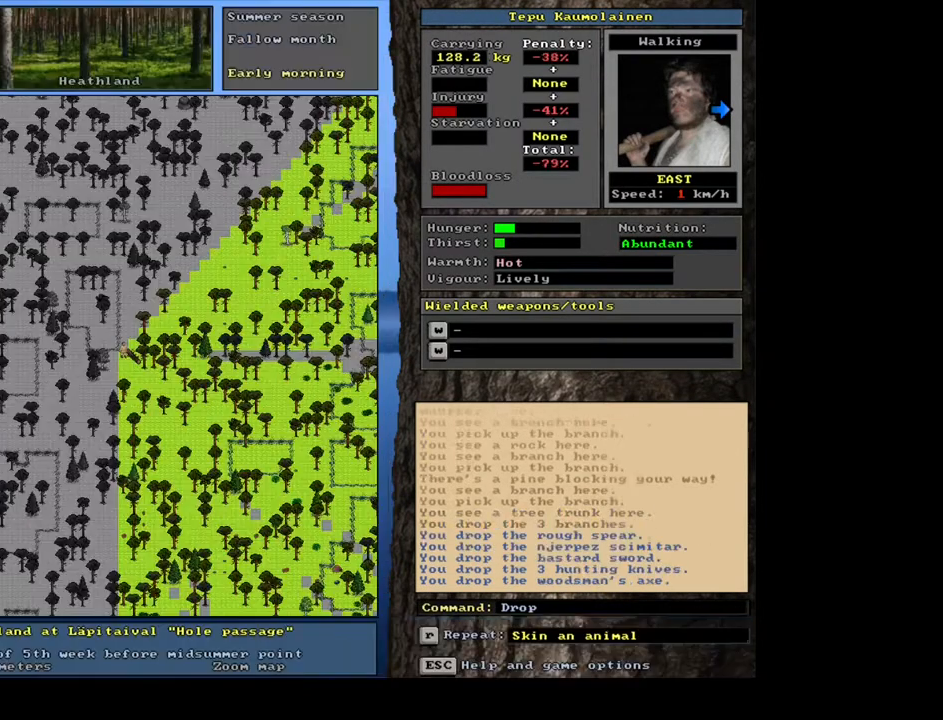
{"keys": ["space"], "mouse": [], "events": [[50, "space", "up"], [300, "space", "down"], [350, "space", "up"], [450, "space", "down"]]}
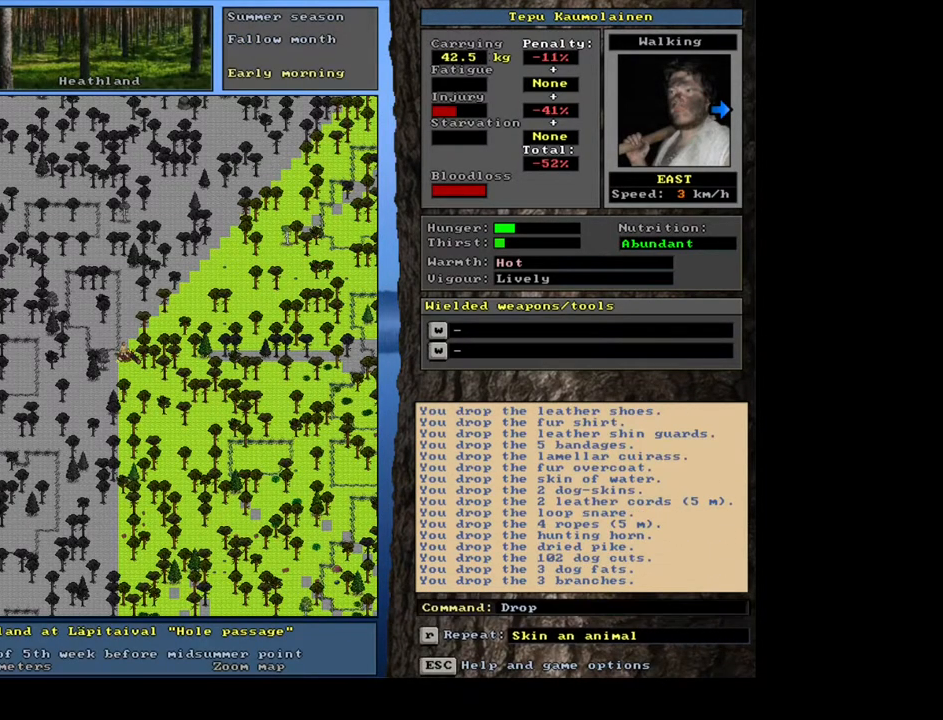
{"keys": ["m"], "mouse": [], "events": [[33, "space", "up"], [167, "g", "down"], [283, "g", "up"], [367, "tab", "down"], [467, "m", "down"], [467, "tab", "up"]]}
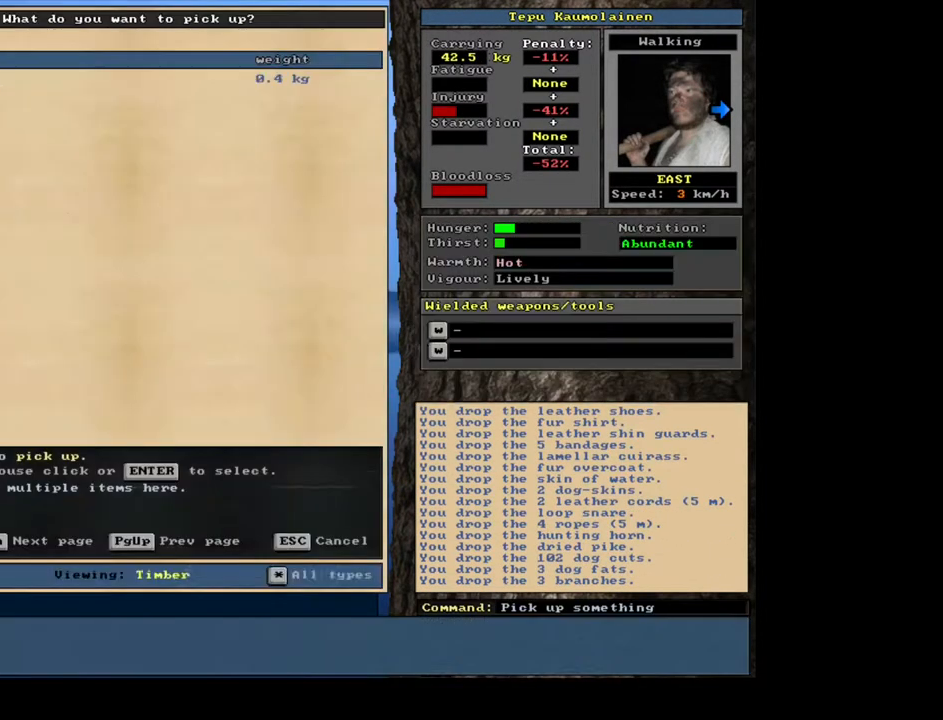
{"keys": [], "mouse": [], "events": [[17, "m", "up"], [117, "shift_l", "down"], [400, "shift_l", "up"]]}
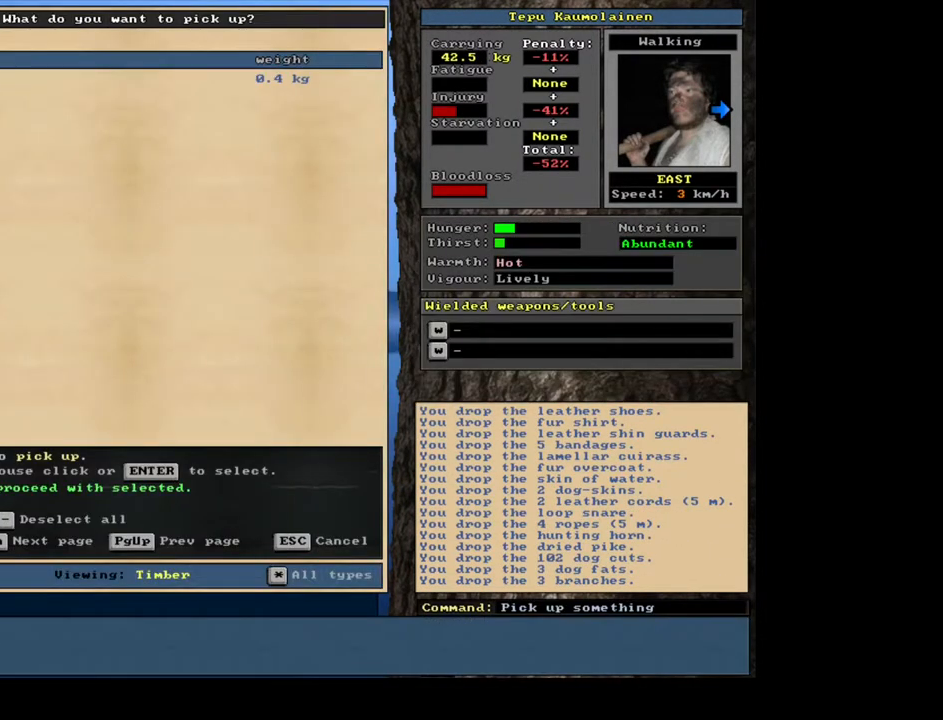
{"keys": [], "mouse": [], "events": [[67, "space", "down"], [133, "space", "up"]]}
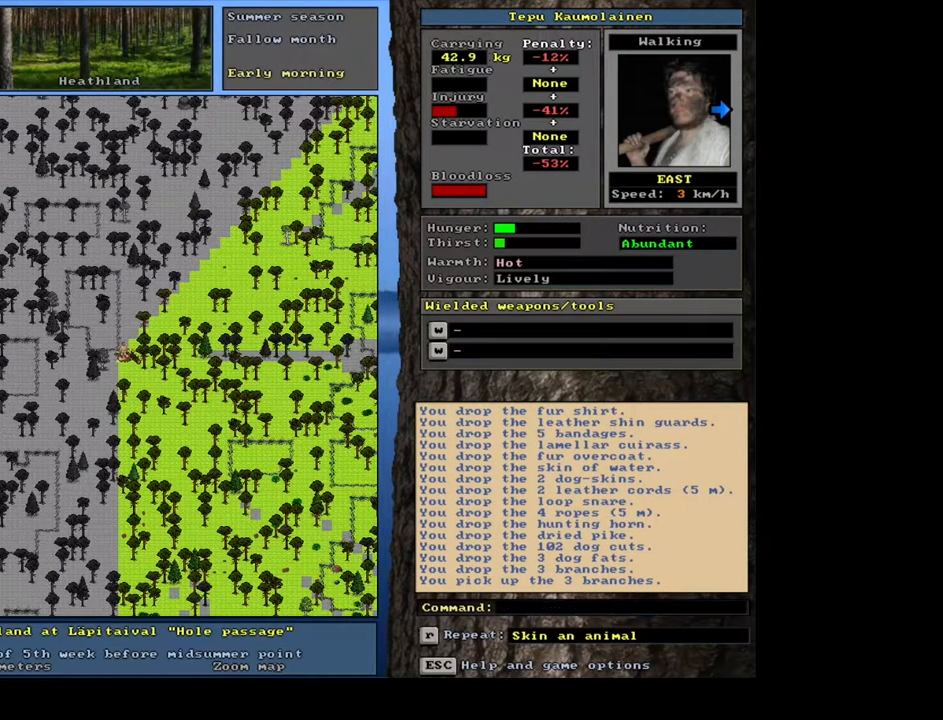
{"keys": ["ctrl_l", "num8"], "mouse": [], "events": [[17, "ctrl_l", "down"], [117, "num8", "down"], [200, "num8", "up"], [317, "num8", "down"]]}
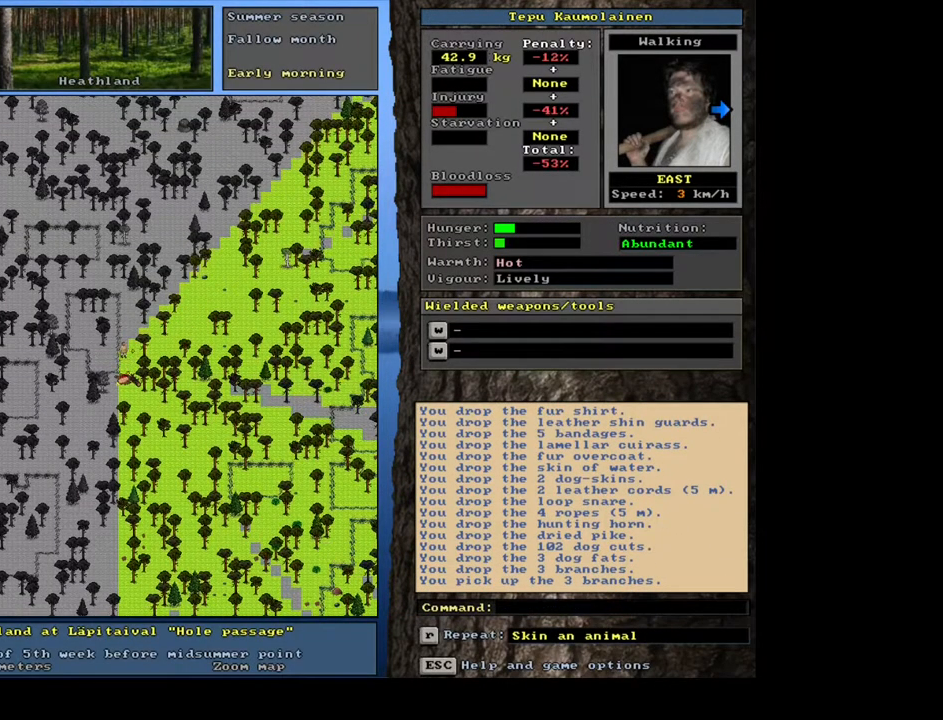
{"keys": [], "mouse": [], "events": [[17, "num8", "up"], [100, "ctrl_l", "up"]]}
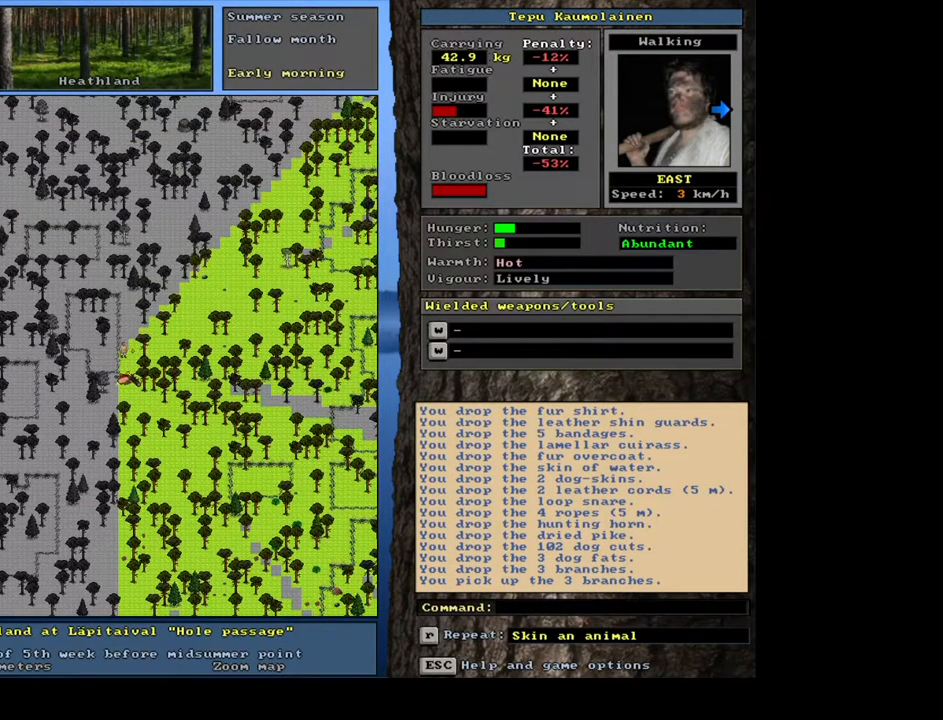
{"keys": [], "mouse": [], "events": [[383, "d", "down"], [467, "d", "up"]]}
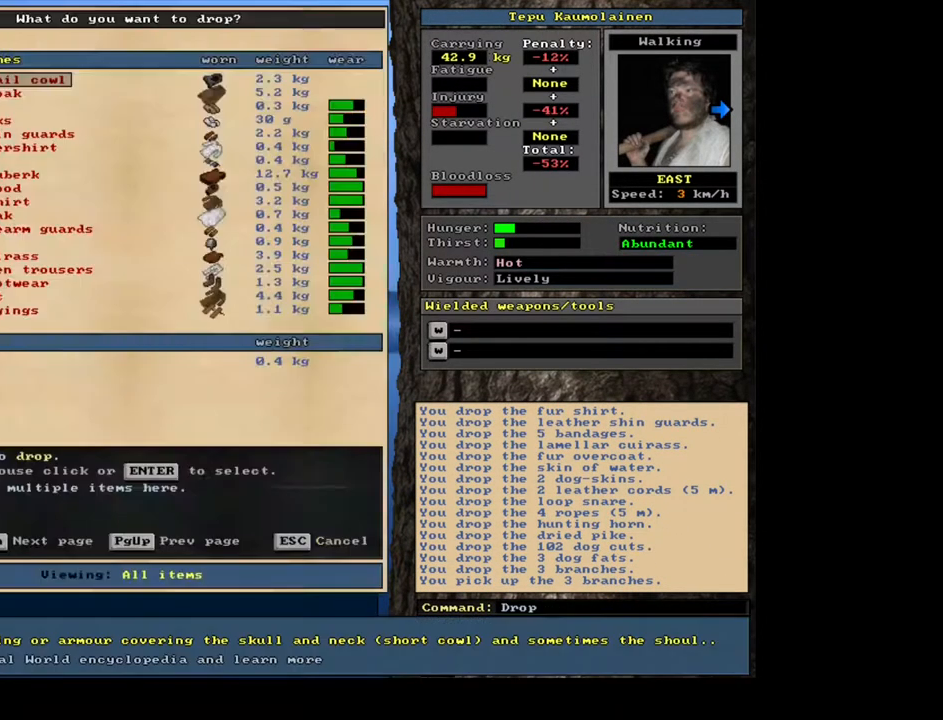
{"keys": [], "mouse": [], "events": [[50, "tab", "down"], [133, "m", "down"], [150, "tab", "up"], [250, "m", "up"], [283, "shift_l", "down"], [467, "shift_l", "up"]]}
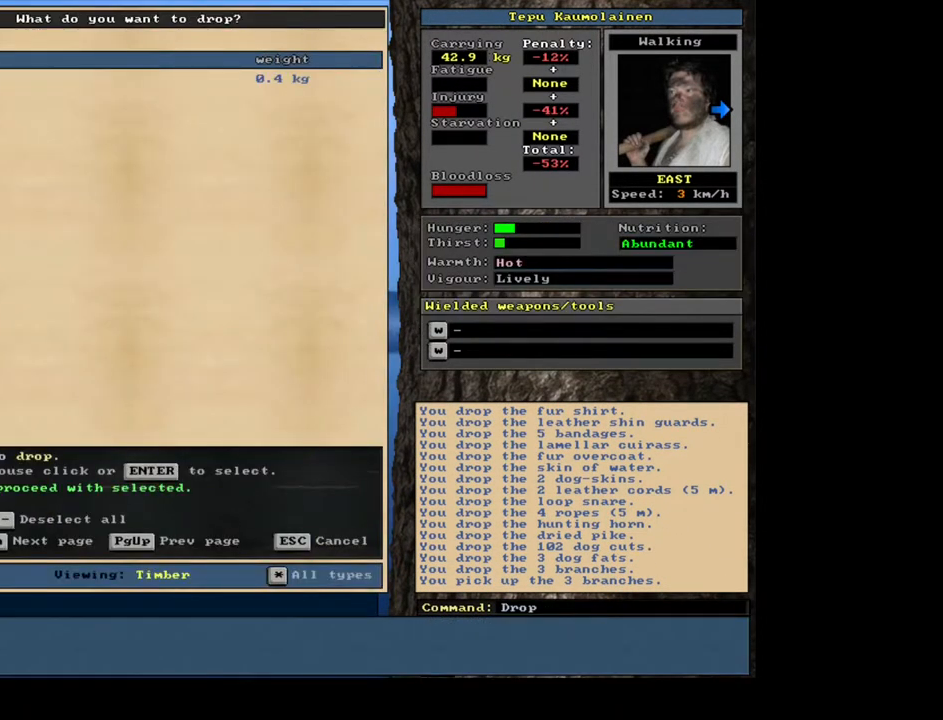
{"keys": ["ctrl_l", "num2"], "mouse": [], "events": [[50, "space", "down"], [167, "space", "up"], [367, "ctrl_l", "down"], [500, "num2", "down"]]}
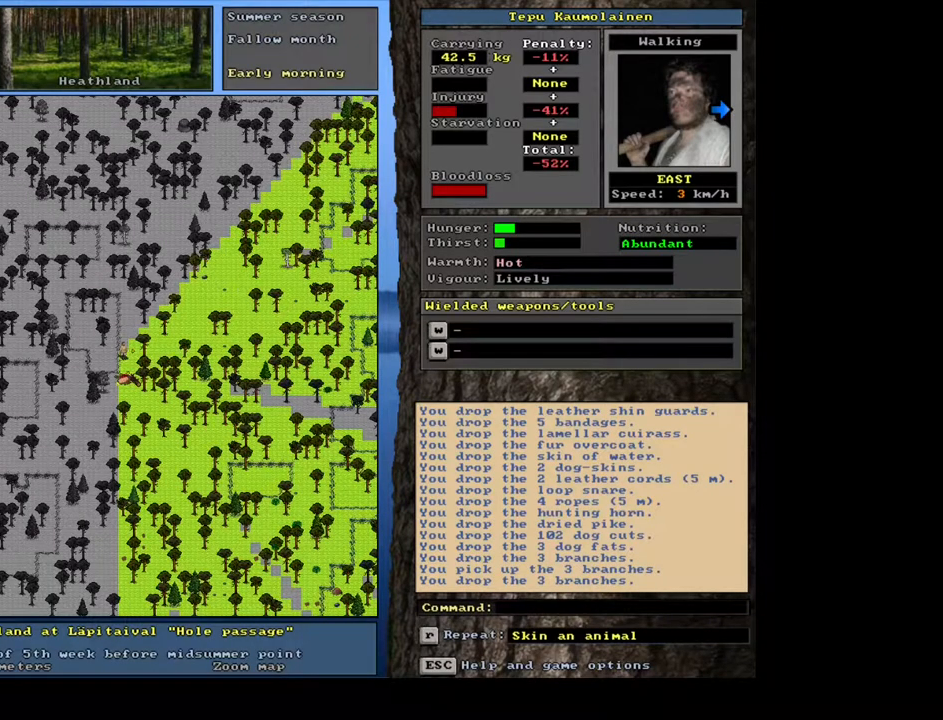
{"keys": [], "mouse": [], "events": [[83, "num2", "up"], [200, "num2", "down"], [317, "num2", "up"], [383, "ctrl_l", "up"]]}
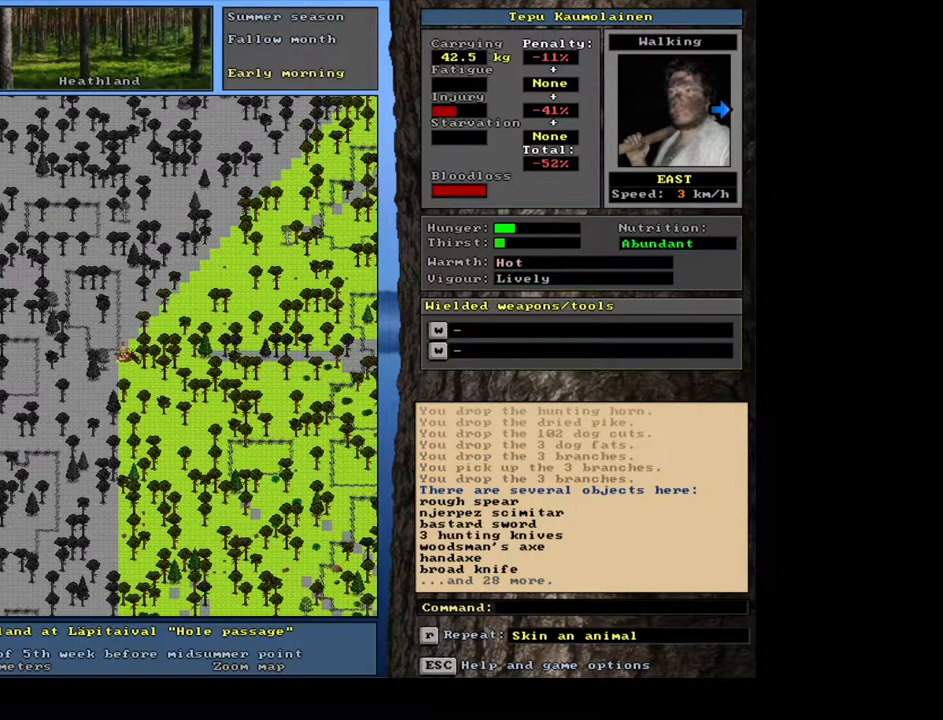
{"keys": ["f"], "mouse": [], "events": [[467, "f", "down"]]}
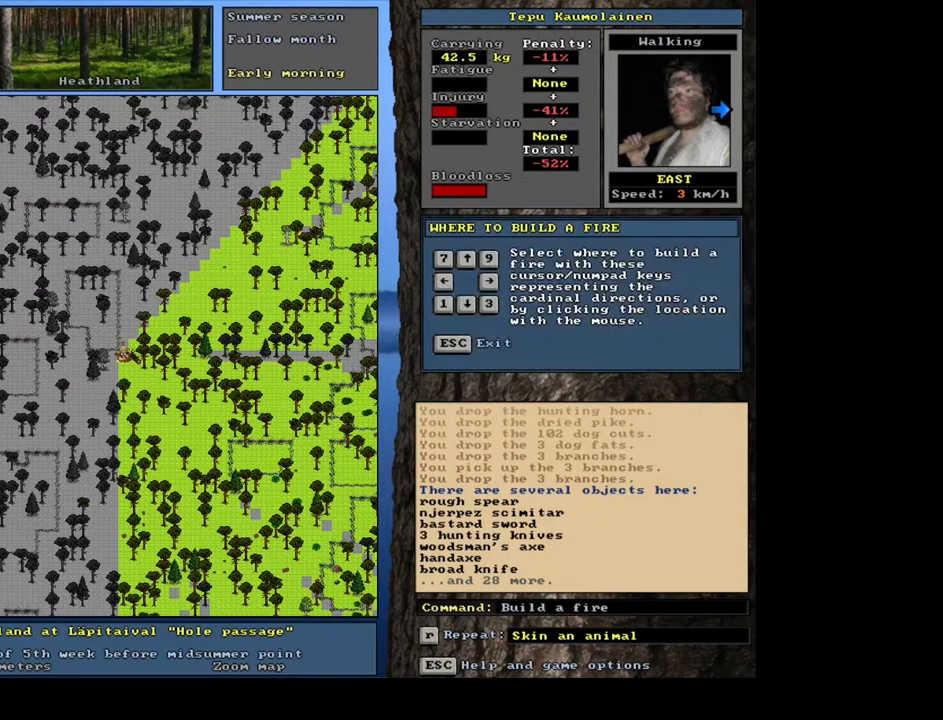
{"keys": [], "mouse": [], "events": [[50, "f", "up"], [183, "6", "down"], [233, "6", "up"]]}
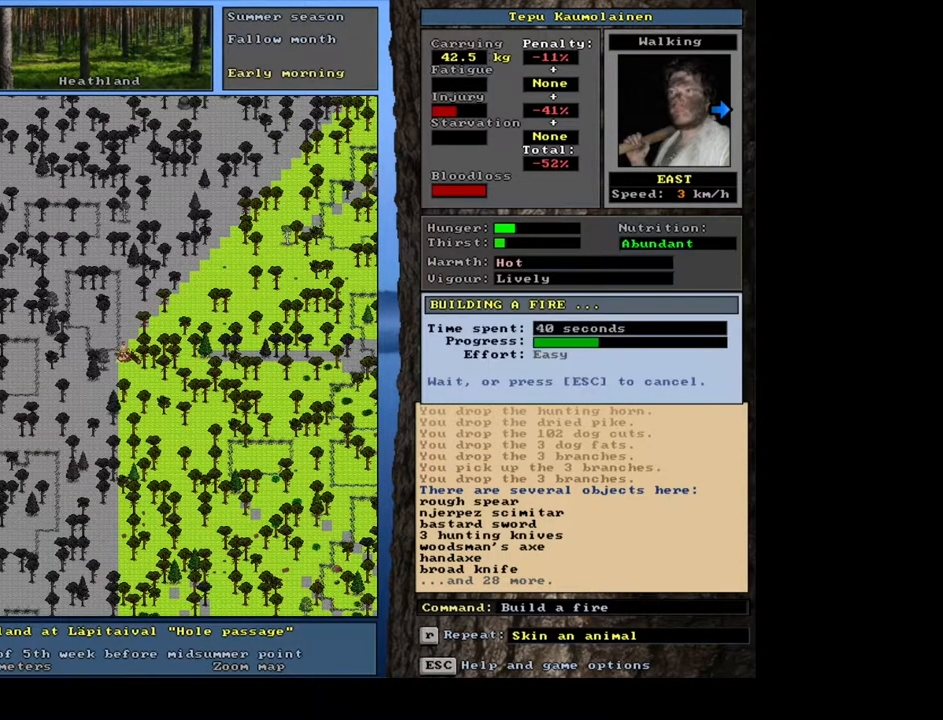
{"keys": [], "mouse": [], "events": []}
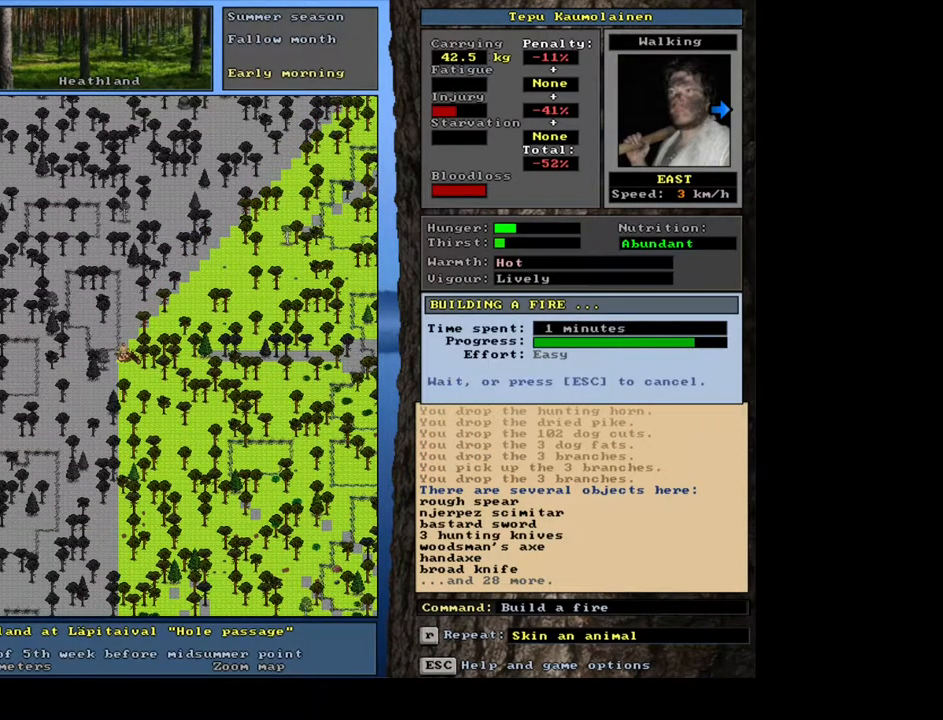
{"keys": [], "mouse": [], "events": []}
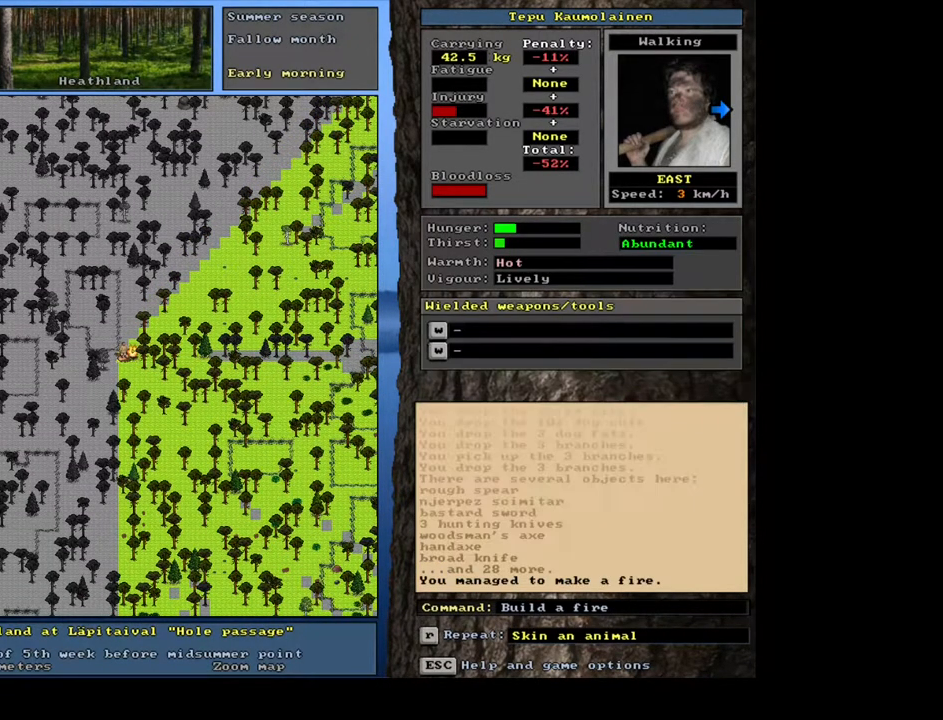
{"keys": [], "mouse": [], "events": []}
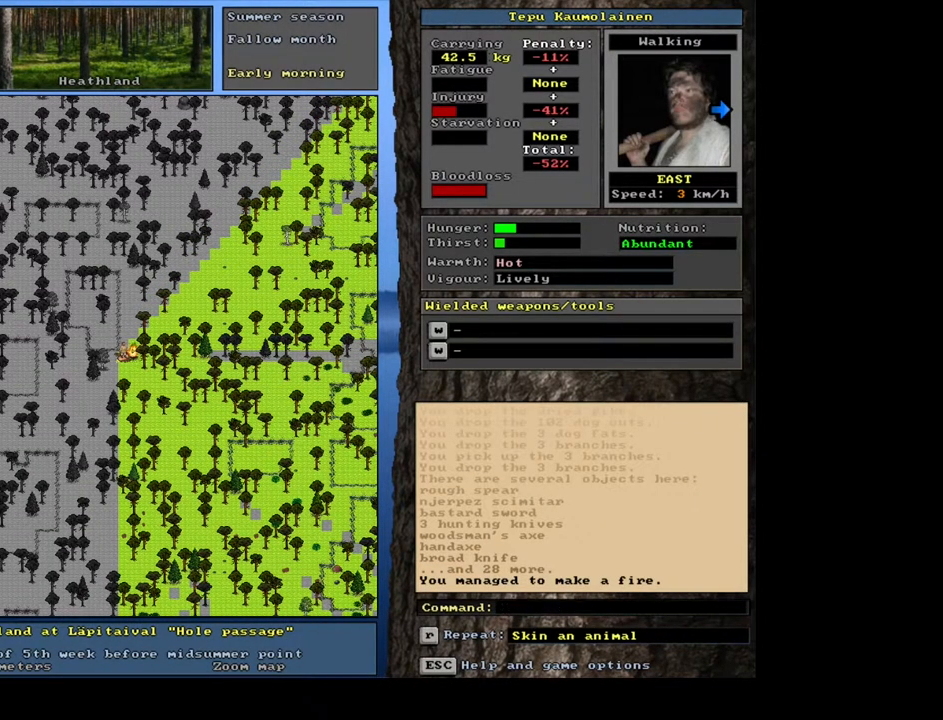
{"keys": [], "mouse": [], "events": [[217, "g", "down"], [317, "g", "up"]]}
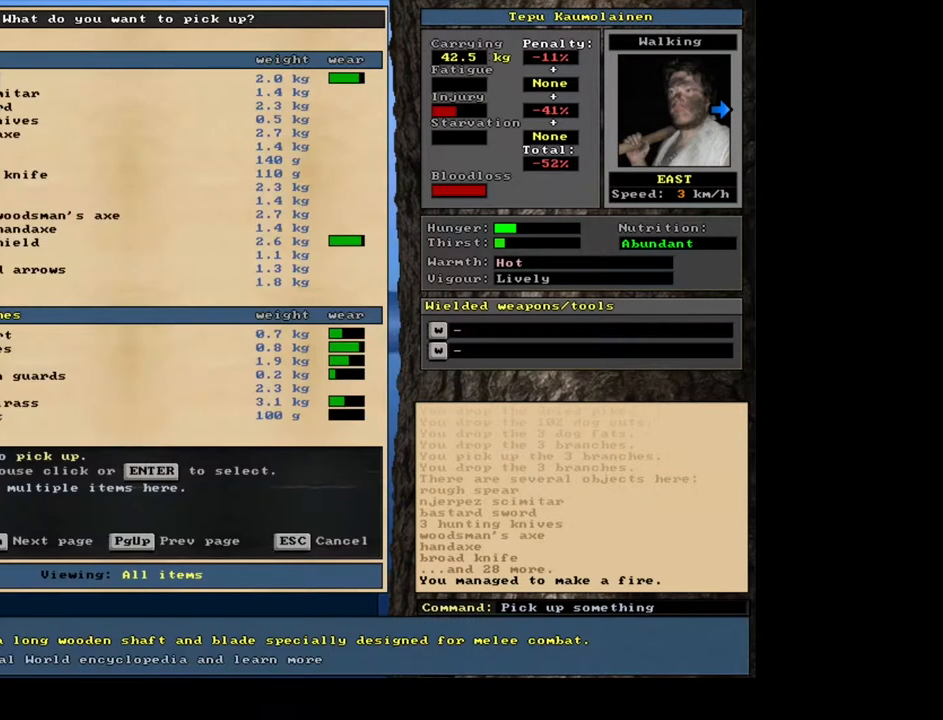
{"keys": [], "mouse": [], "events": [[117, "tab", "down"], [167, "f", "down"], [217, "tab", "up"], [267, "f", "up"]]}
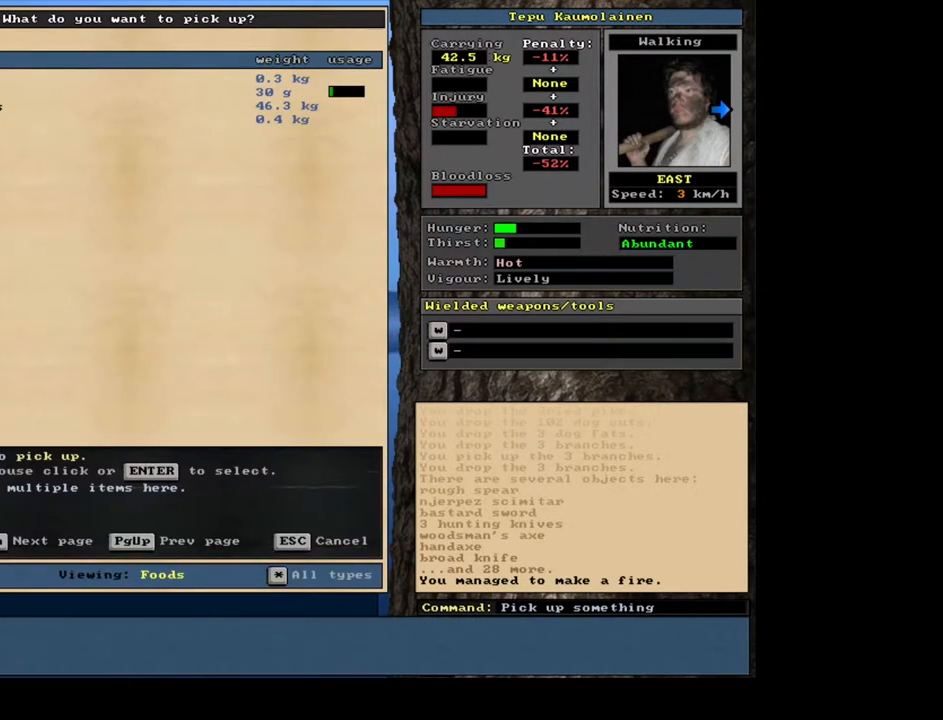
{"keys": [], "mouse": [], "events": []}
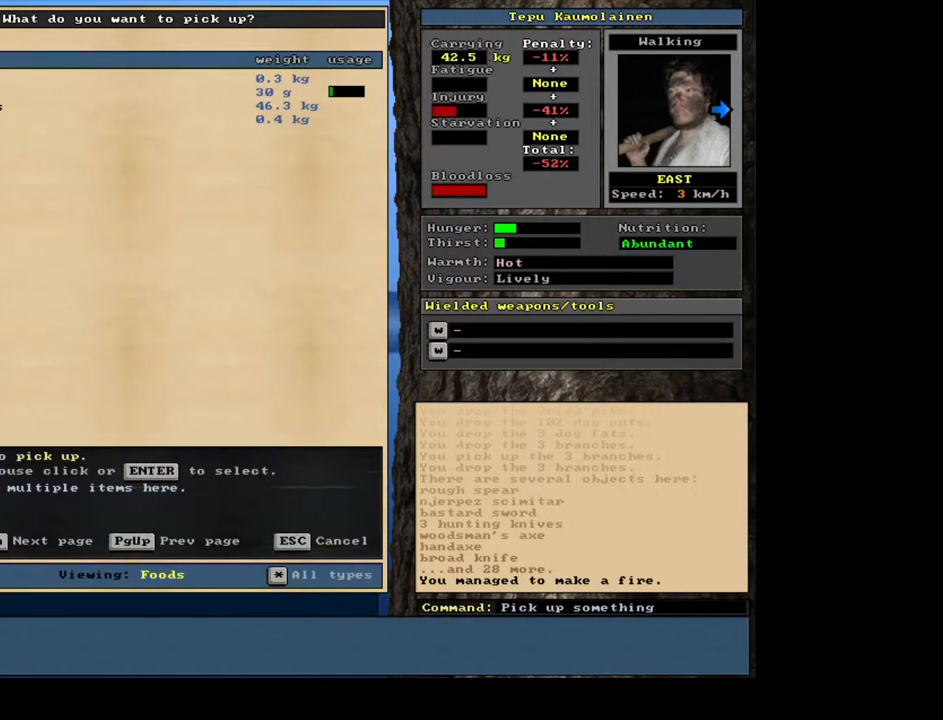
{"keys": ["down"], "mouse": [], "events": [[283, "down", "down"], [367, "down", "up"], [433, "down", "down"]]}
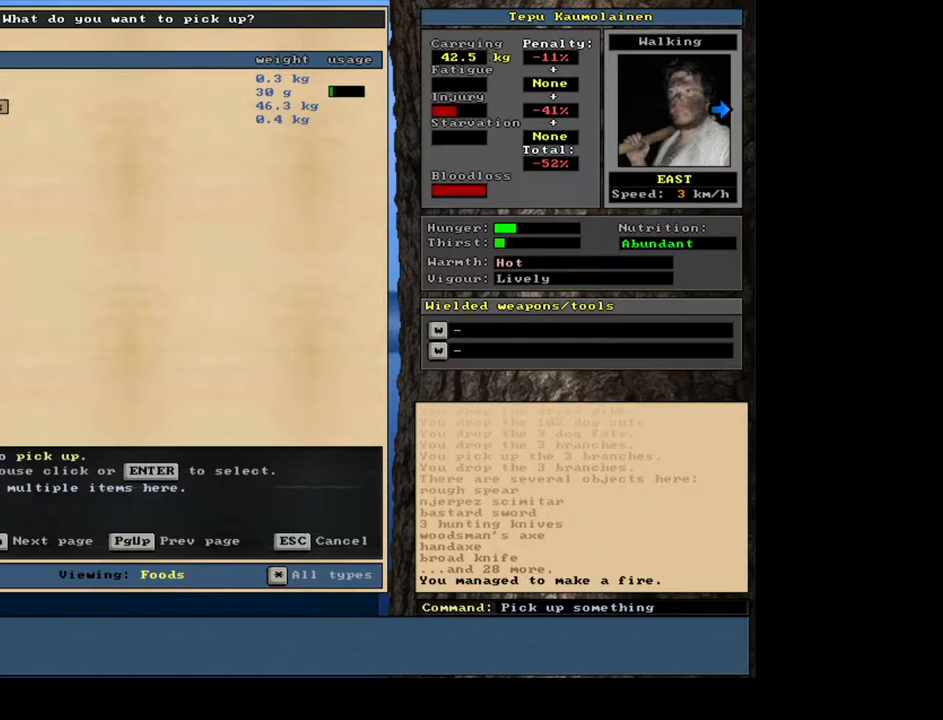
{"keys": [], "mouse": [], "events": [[67, "down", "up"], [117, "down", "down"], [250, "down", "up"], [433, "return", "down"], [500, "return", "up"]]}
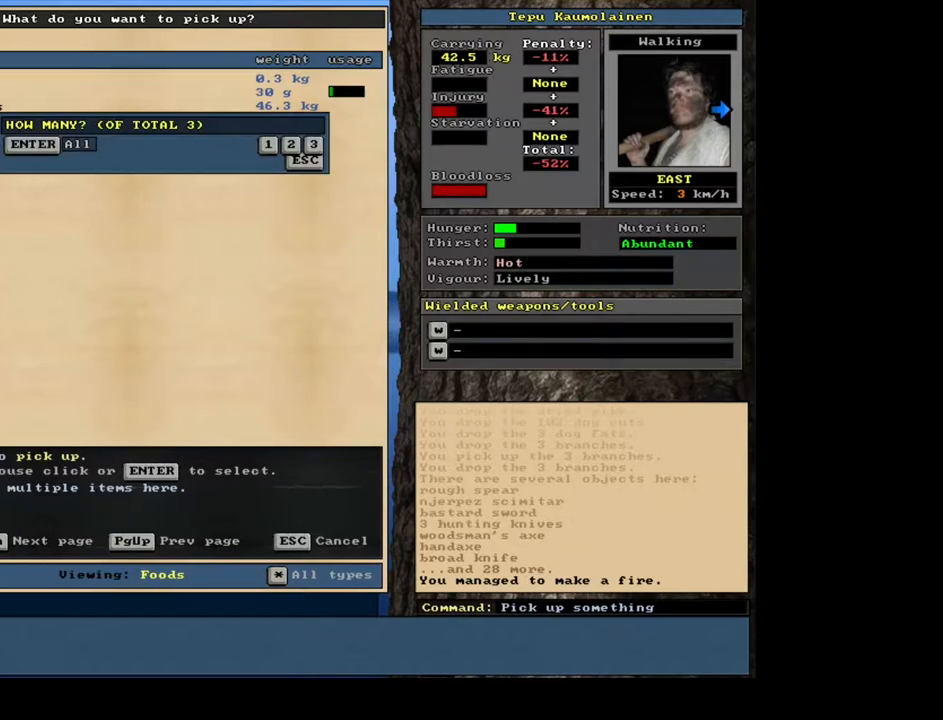
{"keys": ["space"], "mouse": [], "events": [[183, "return", "down"], [267, "return", "up"], [450, "space", "down"]]}
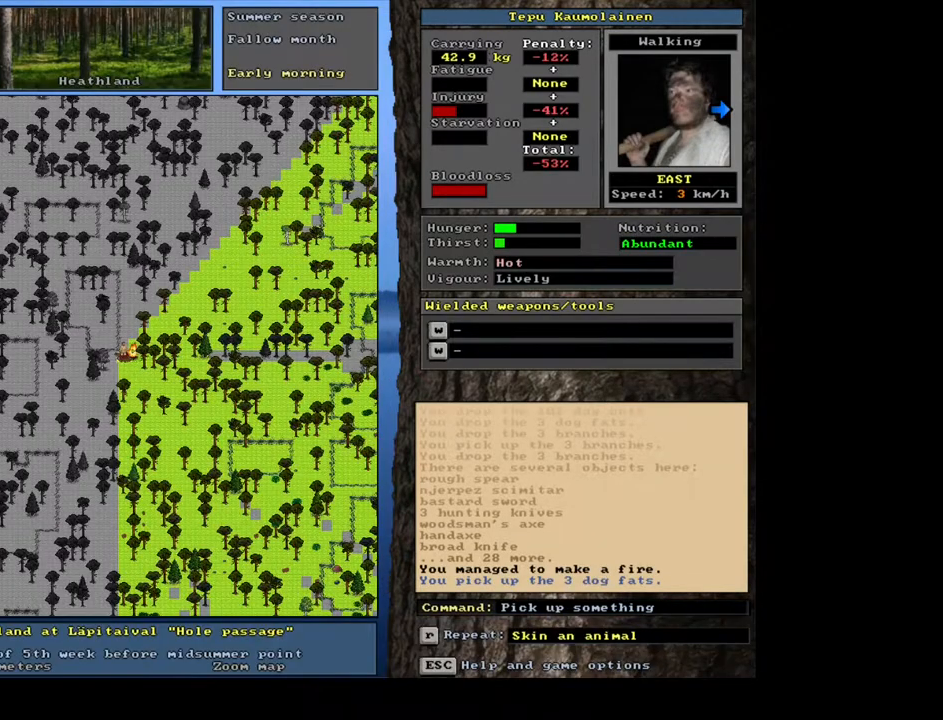
{"keys": [], "mouse": [], "events": [[67, "space", "up"], [267, "alt_l", "down"], [350, "c", "down"], [433, "c", "up"], [450, "alt_l", "up"]]}